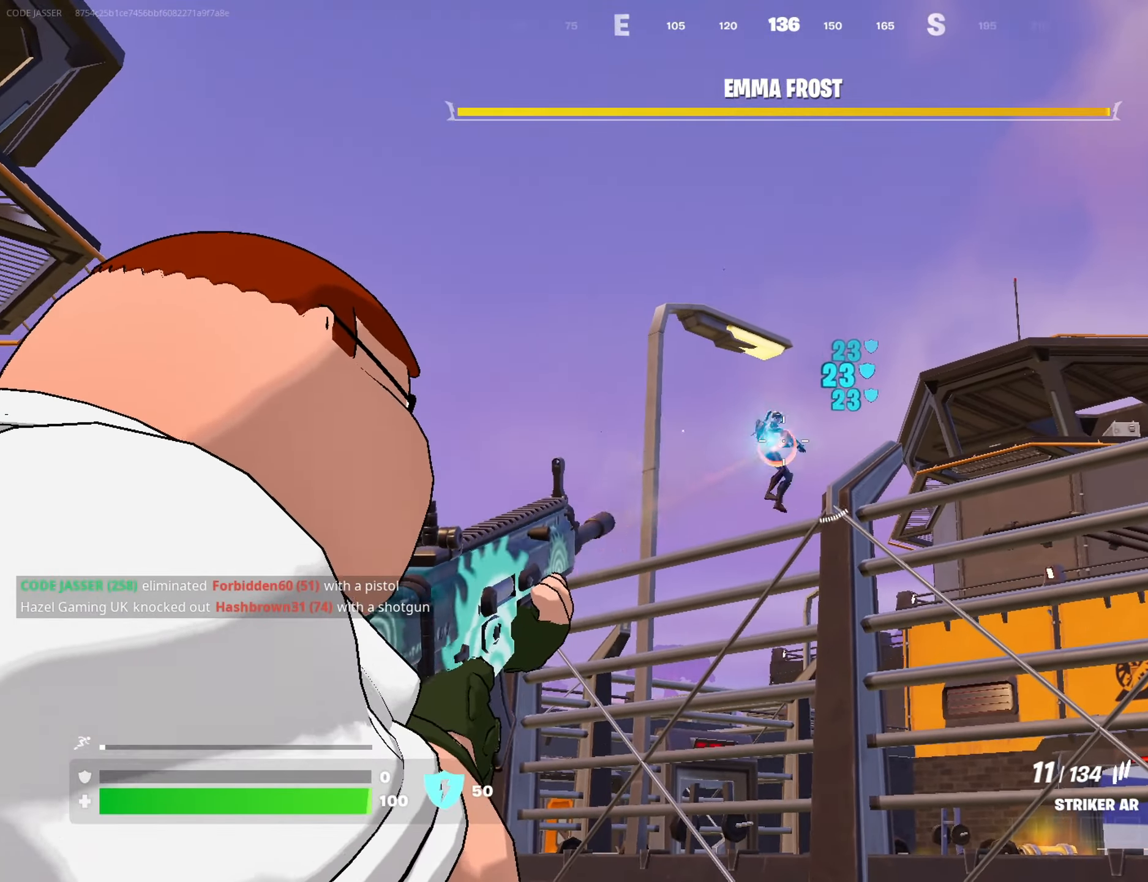
Gameplay with a controller (PlayStation layout); each line is a JSON object with the inputs held at the frame after it. "events" lists button and stick changes between this image and that frame as [ms after this image, input, new state], when the widget could be followed in between.
{"buttons": ["L3"], "left_stick": "up-right", "right_stick": "down-right", "events": [[300, "right_stick", "down"], [367, "L2", "up"], [400, "R2", "up"], [400, "left_stick", "up-right"], [433, "L3", "down"], [500, "right_stick", "down-right"]]}
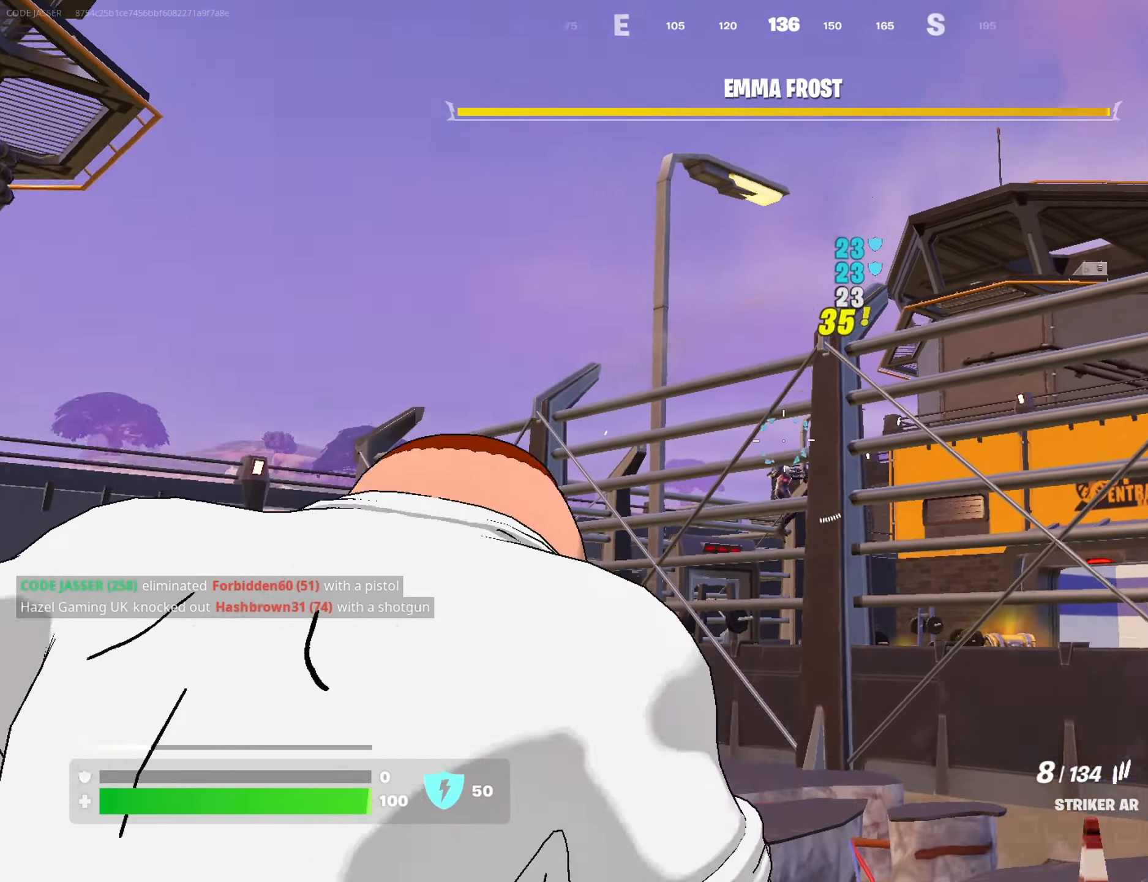
{"buttons": [], "left_stick": "up-right", "right_stick": "right", "events": [[17, "L3", "up"], [67, "R1", "down"], [133, "right_stick", "down-left"], [150, "R1", "up"], [150, "left_stick", "up-left"], [217, "right_stick", "center"], [333, "left_stick", "down-right"], [400, "left_stick", "up-right"], [417, "right_stick", "right"]]}
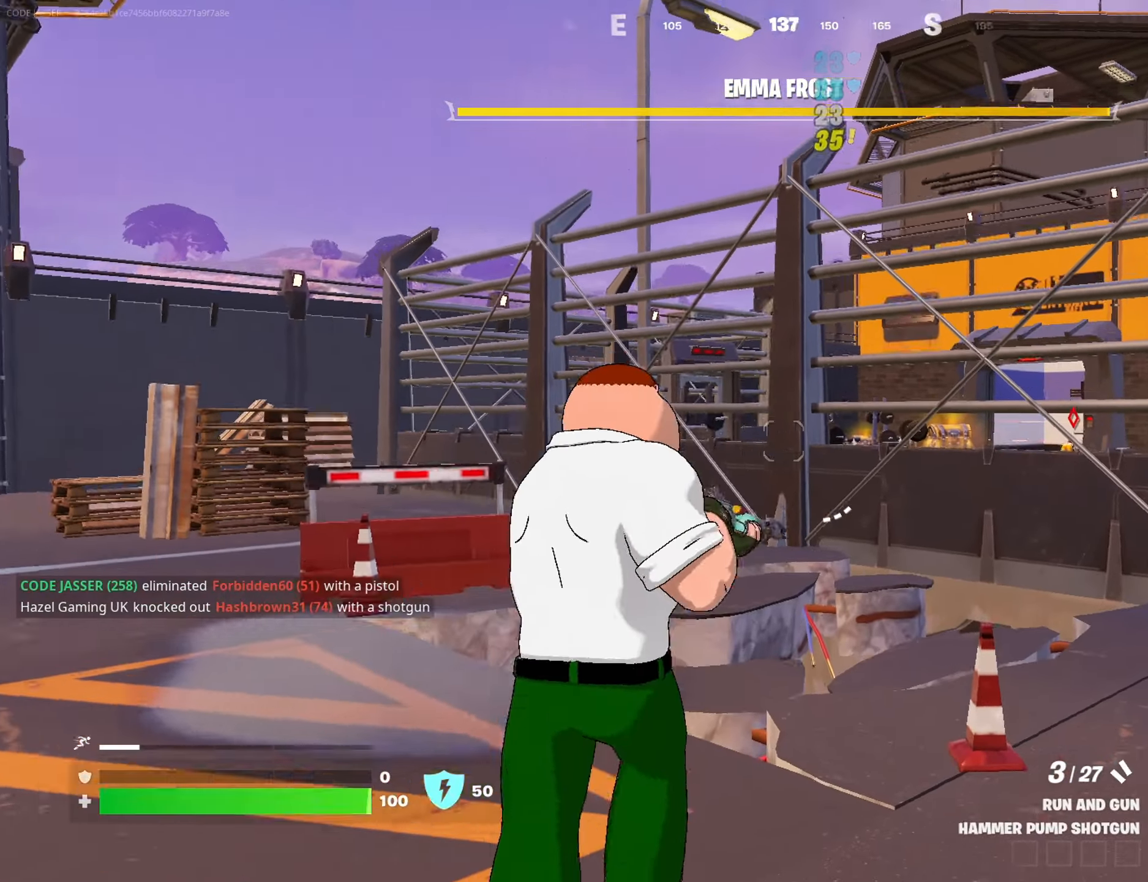
{"buttons": ["L2"], "left_stick": "up-right", "right_stick": "up-left", "events": [[67, "right_stick", "center"], [100, "L2", "down"], [350, "right_stick", "up-right"], [450, "right_stick", "up-left"]]}
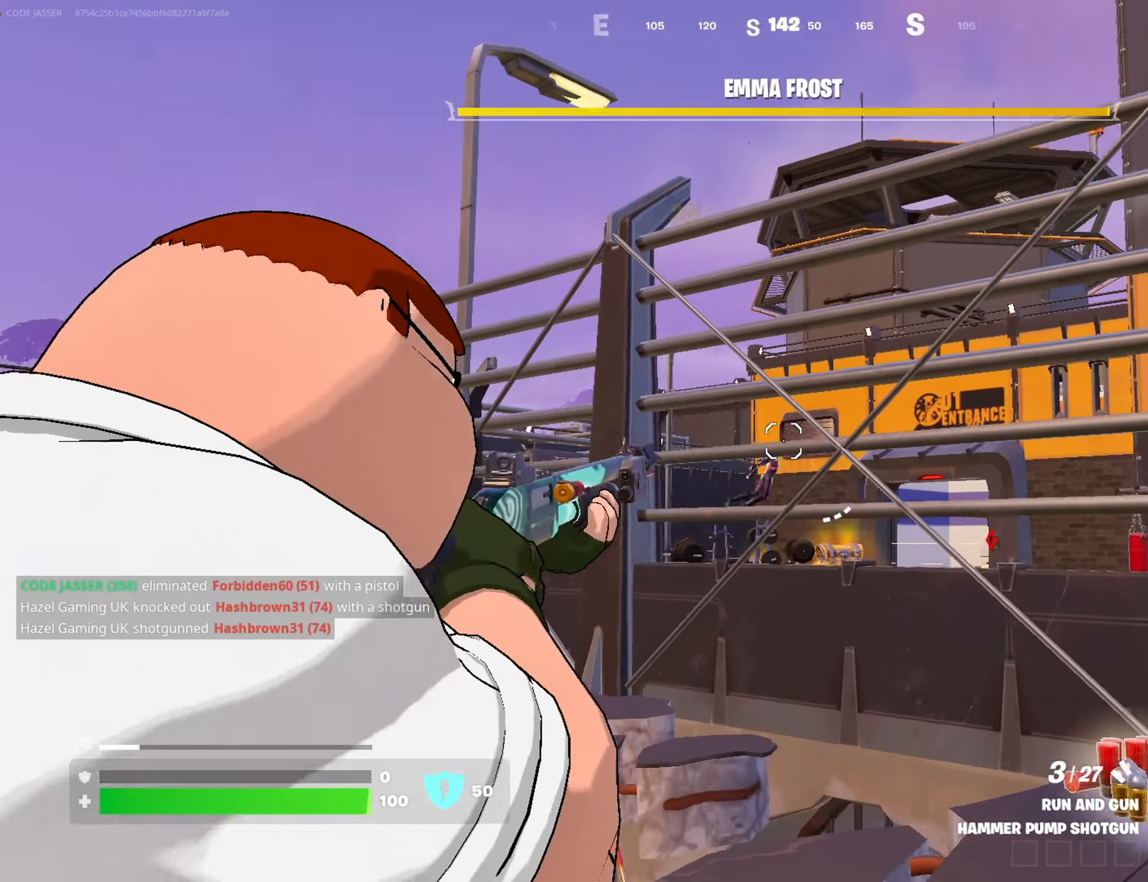
{"buttons": ["CROSS"], "left_stick": "up-left", "right_stick": "center", "events": [[50, "R2", "down"], [50, "right_stick", "down-left"], [67, "L2", "up"], [83, "L3", "down"], [133, "R2", "up"], [133, "right_stick", "down-right"], [167, "L3", "up"], [267, "right_stick", "center"], [450, "left_stick", "up-left"], [500, "CROSS", "down"]]}
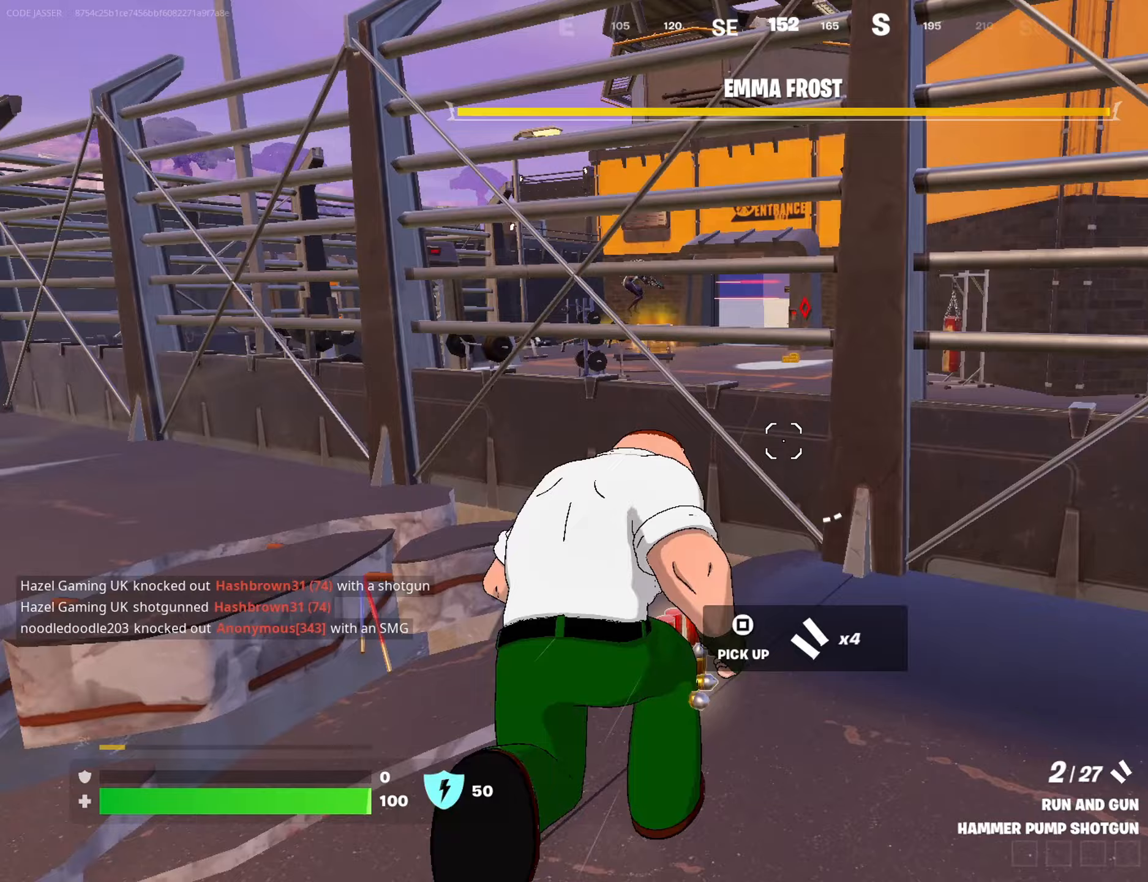
{"buttons": [], "left_stick": "center", "right_stick": "center", "events": [[67, "CROSS", "up"], [183, "right_stick", "up"], [267, "right_stick", "center"], [317, "CROSS", "down"], [333, "left_stick", "center"], [383, "CROSS", "up"], [383, "right_stick", "down-left"], [467, "right_stick", "center"]]}
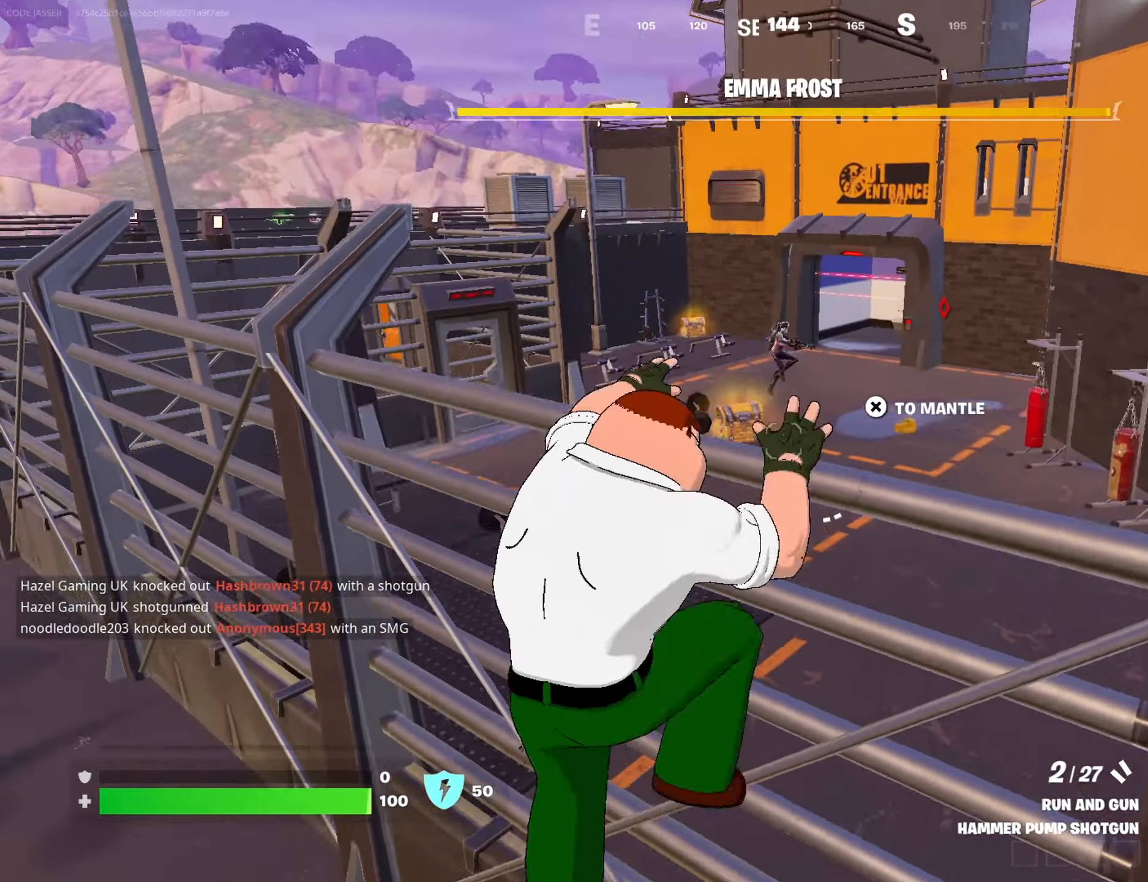
{"buttons": [], "left_stick": "up", "right_stick": "center", "events": [[133, "left_stick", "up"], [183, "left_stick", "up-right"], [233, "right_stick", "up"], [350, "left_stick", "up"], [350, "right_stick", "right"], [400, "right_stick", "center"]]}
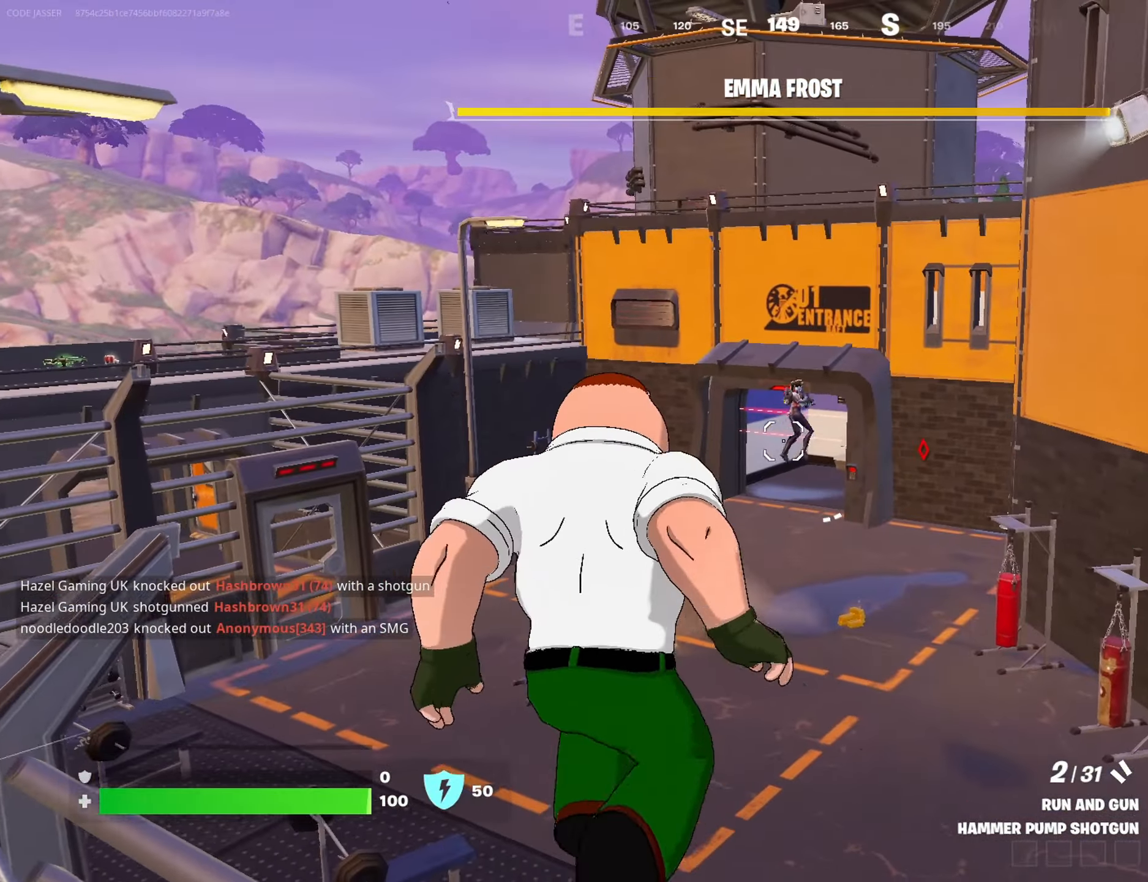
{"buttons": [], "left_stick": "up", "right_stick": "down-right", "events": [[117, "right_stick", "right"], [250, "right_stick", "up"], [300, "right_stick", "up-left"], [383, "R2", "down"], [433, "L1", "down"], [433, "R2", "up"], [433, "right_stick", "down-right"], [483, "L1", "up"]]}
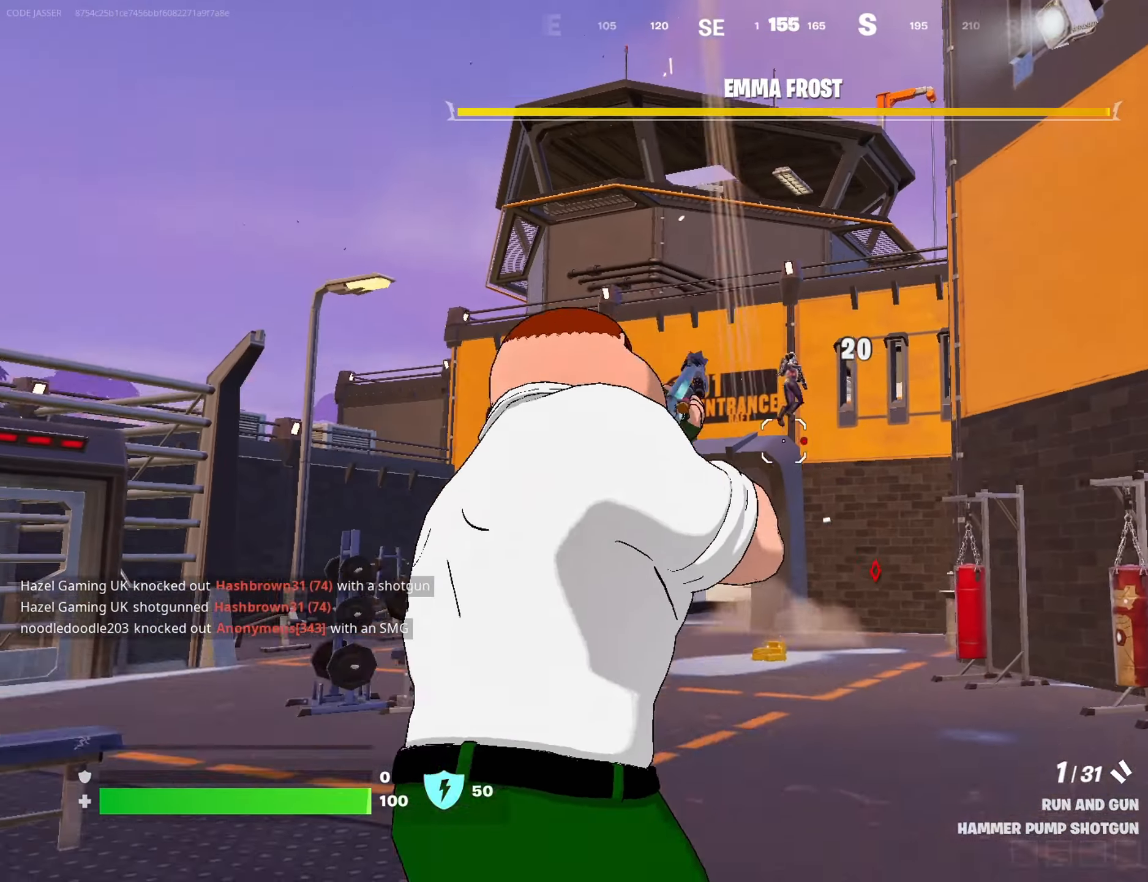
{"buttons": ["L2", "R2"], "left_stick": "up", "right_stick": "up", "events": [[33, "right_stick", "center"], [283, "right_stick", "up"], [350, "L2", "down"], [400, "R2", "down"], [417, "right_stick", "right"], [500, "right_stick", "up"]]}
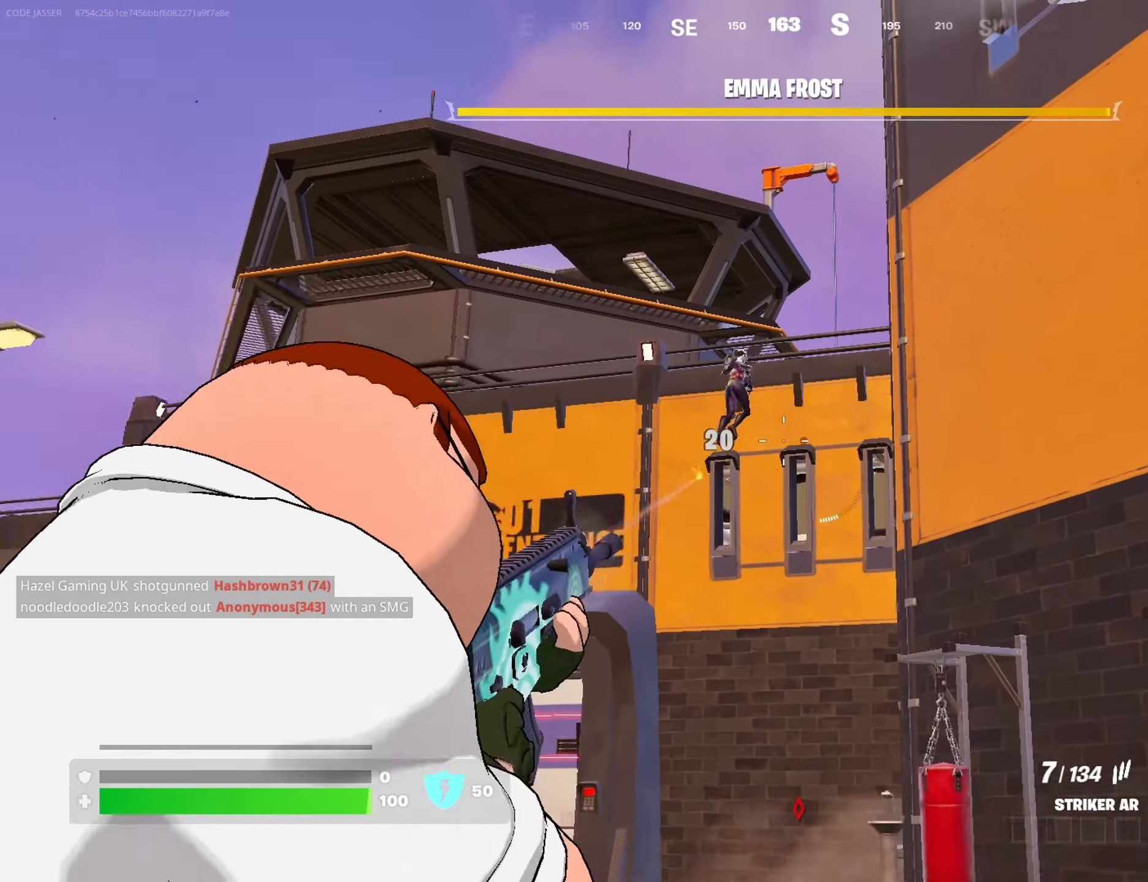
{"buttons": ["L2", "R2"], "left_stick": "up-left", "right_stick": "up-right", "events": [[250, "right_stick", "center"], [350, "right_stick", "up-right"], [500, "left_stick", "up-left"]]}
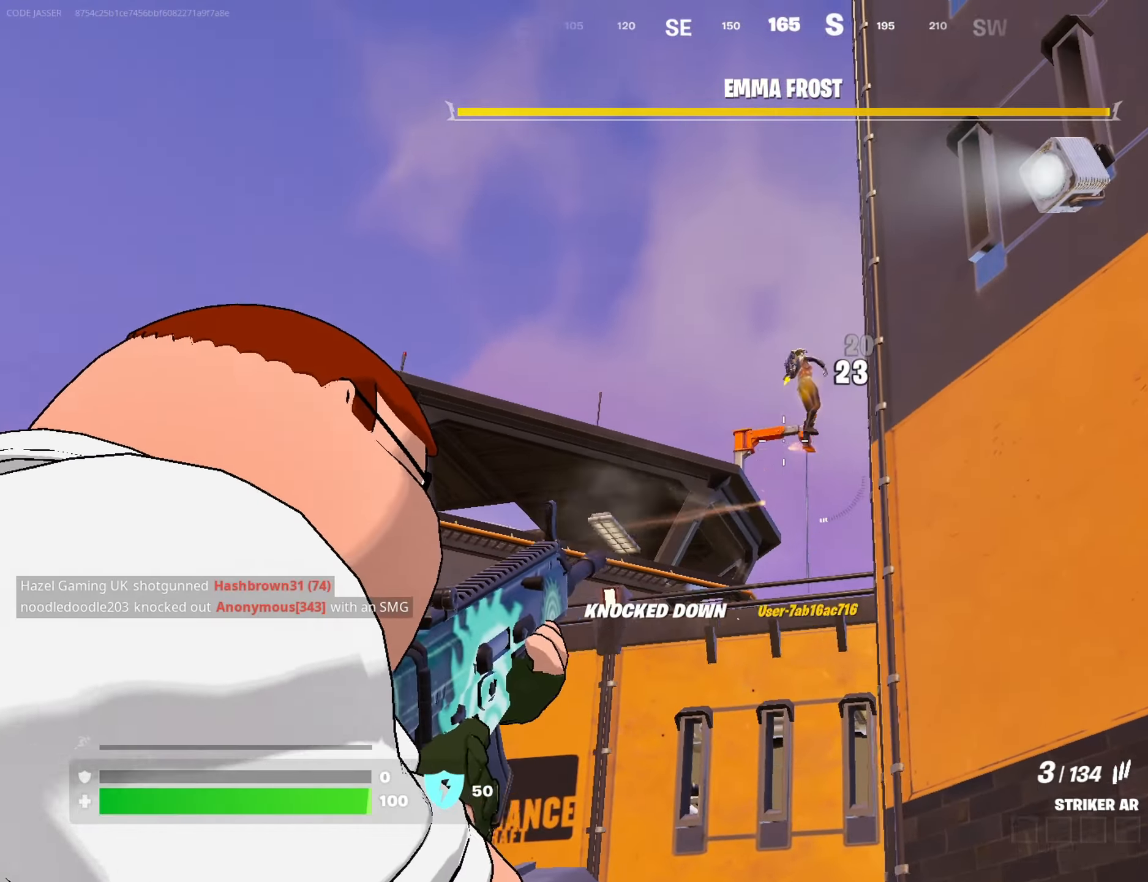
{"buttons": [], "left_stick": "up-left", "right_stick": "up-right", "events": [[133, "L2", "up"], [150, "L3", "down"], [150, "R2", "up"], [167, "right_stick", "down"], [217, "L3", "up"], [350, "right_stick", "center"], [433, "right_stick", "up-right"]]}
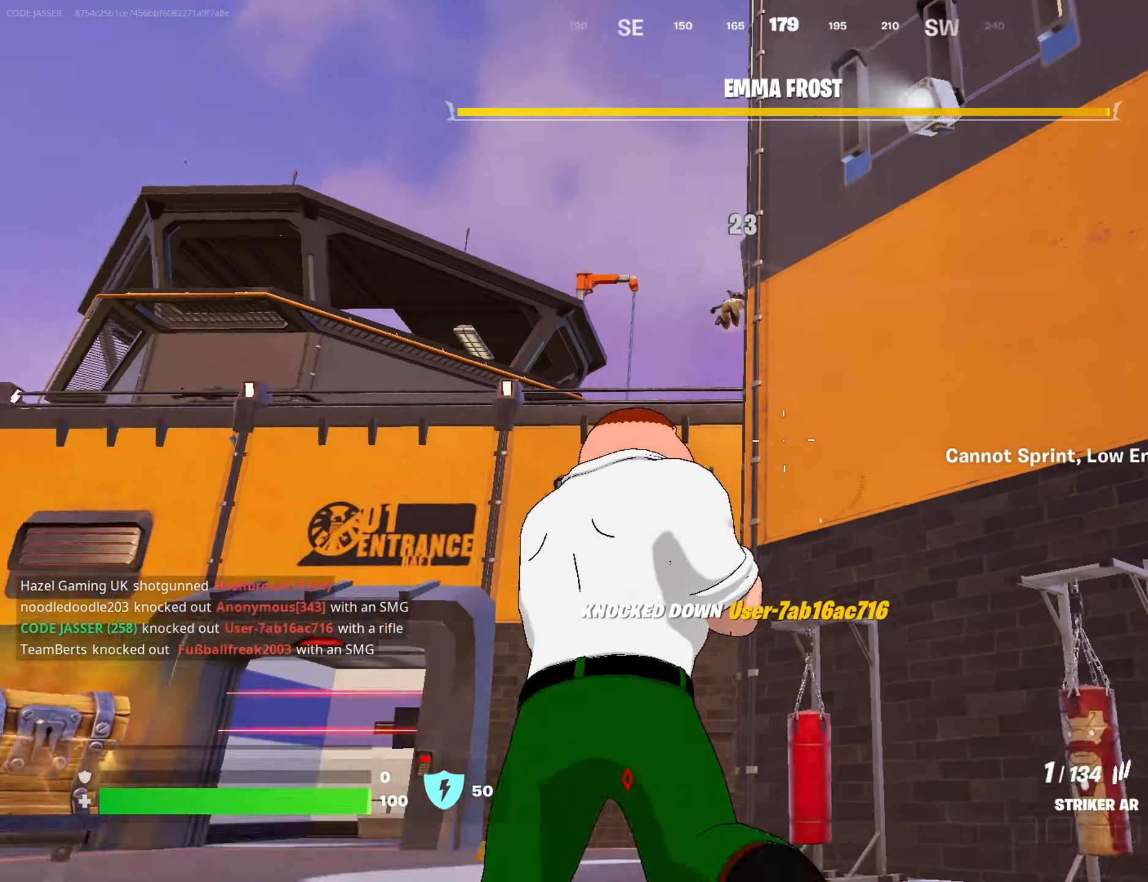
{"buttons": [], "left_stick": "center", "right_stick": "center", "events": [[50, "right_stick", "center"], [217, "R3", "down"], [300, "R3", "up"], [400, "left_stick", "center"], [433, "SQUARE", "down"], [500, "SQUARE", "up"]]}
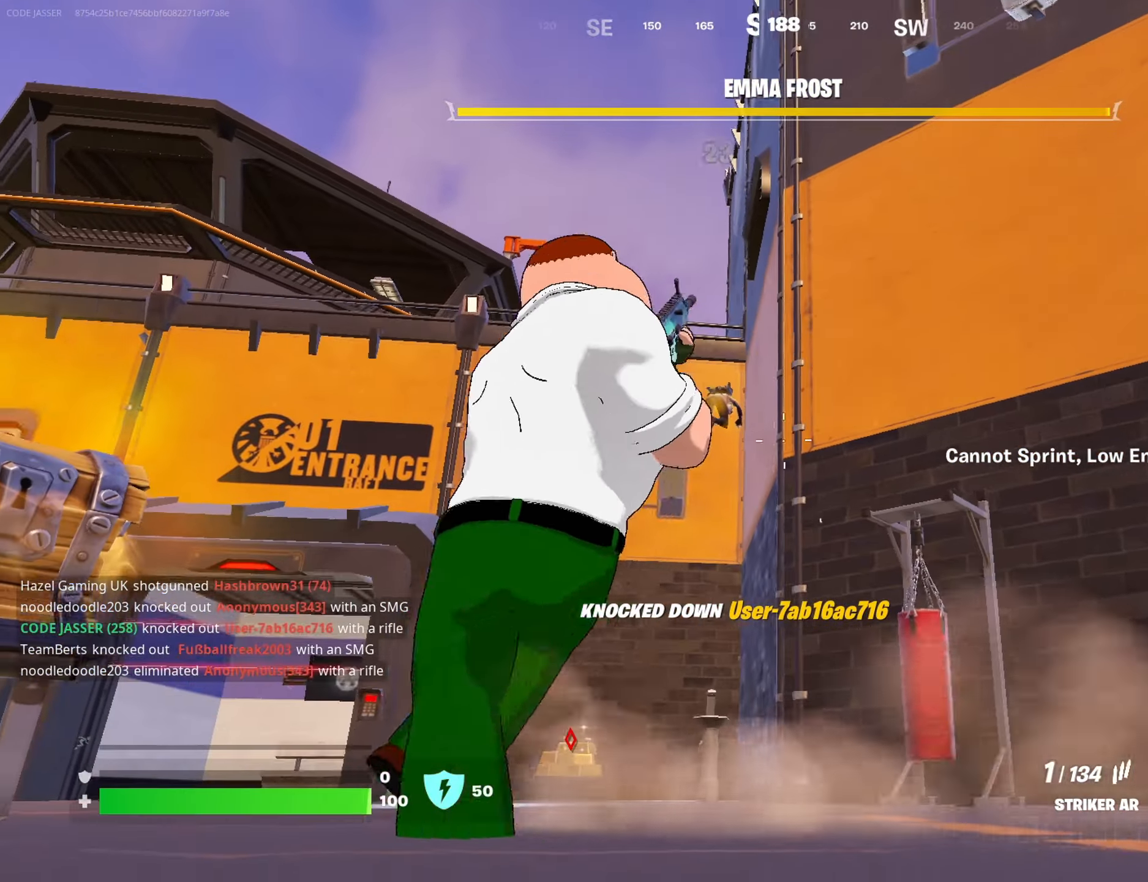
{"buttons": [], "left_stick": "up", "right_stick": "up-right", "events": [[283, "left_stick", "up-right"], [300, "right_stick", "down"], [350, "R3", "down"], [433, "R3", "up"], [433, "left_stick", "up"], [467, "right_stick", "up-right"]]}
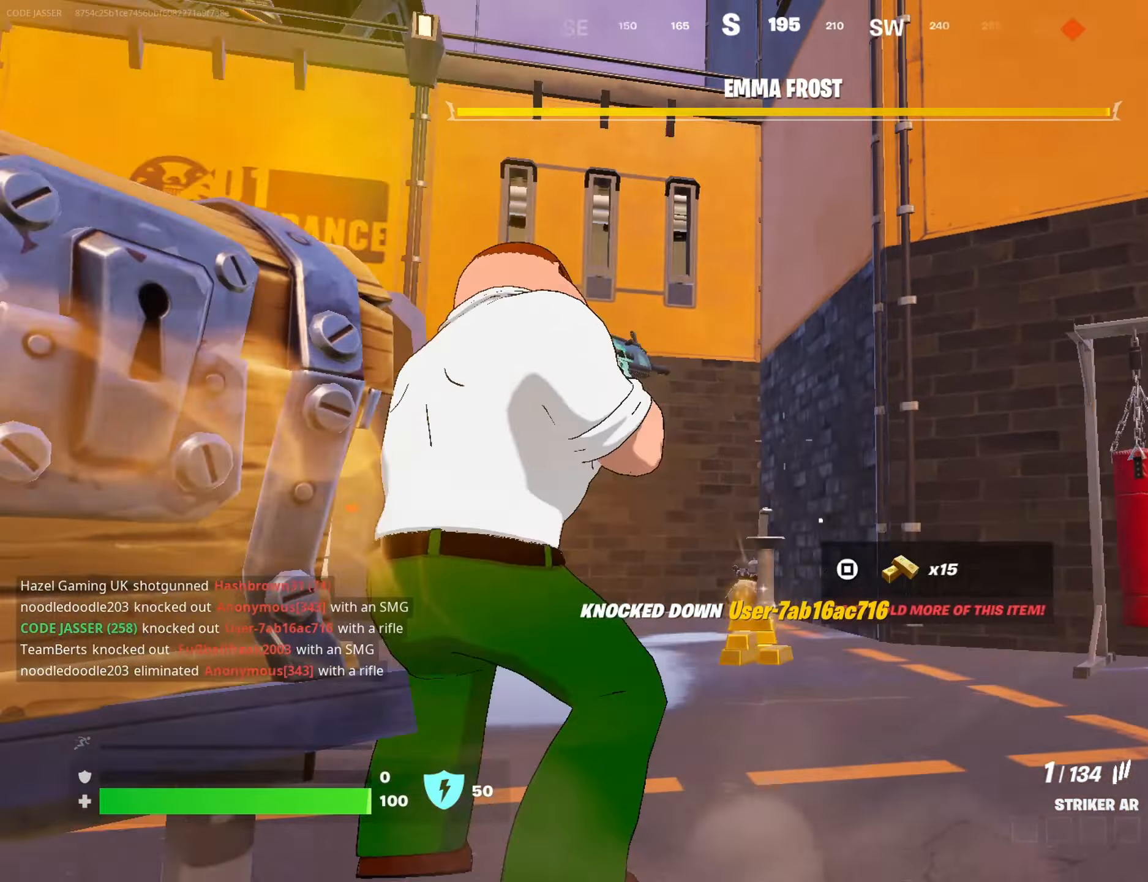
{"buttons": [], "left_stick": "up-left", "right_stick": "left", "events": [[17, "L3", "down"], [17, "right_stick", "right"], [167, "L3", "up"], [167, "left_stick", "up-left"], [250, "right_stick", "center"], [383, "left_stick", "left"], [400, "right_stick", "left"], [500, "left_stick", "up-left"]]}
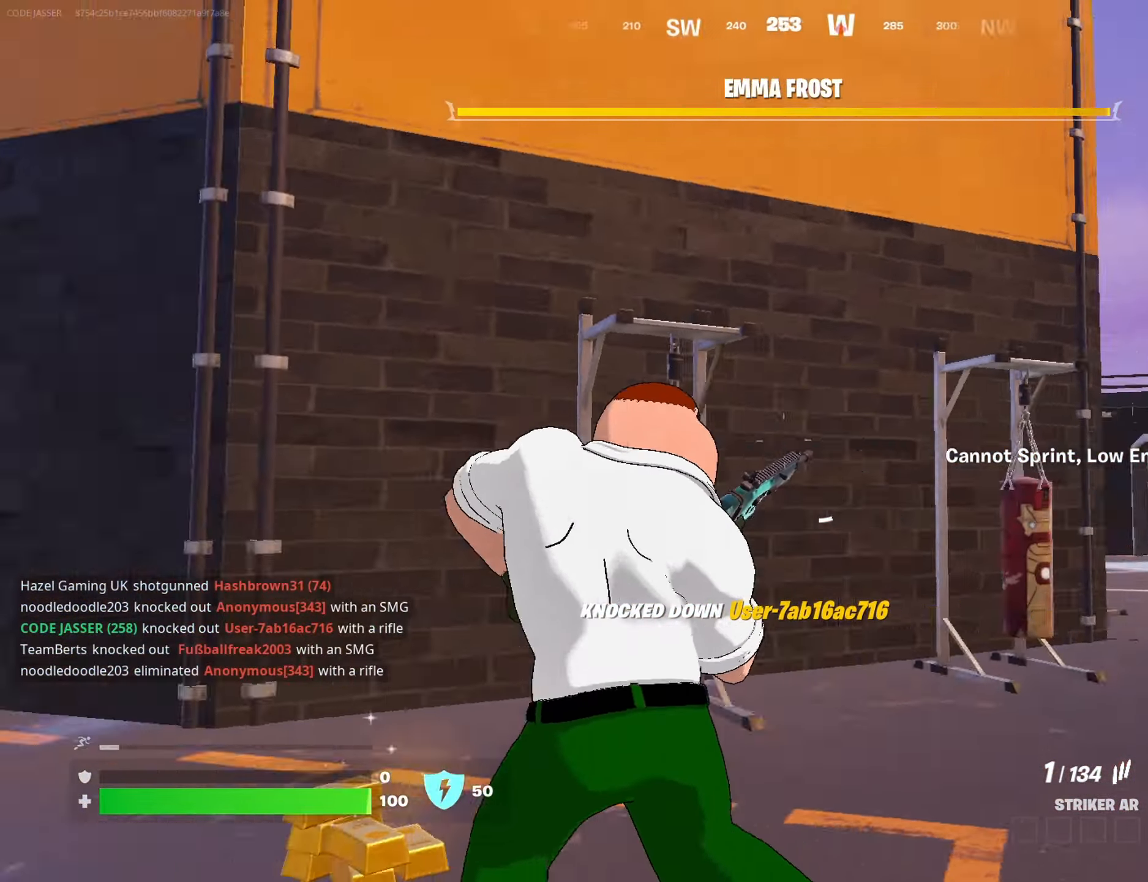
{"buttons": [], "left_stick": "up-right", "right_stick": "center", "events": [[100, "right_stick", "right"], [217, "right_stick", "center"], [417, "left_stick", "up-right"]]}
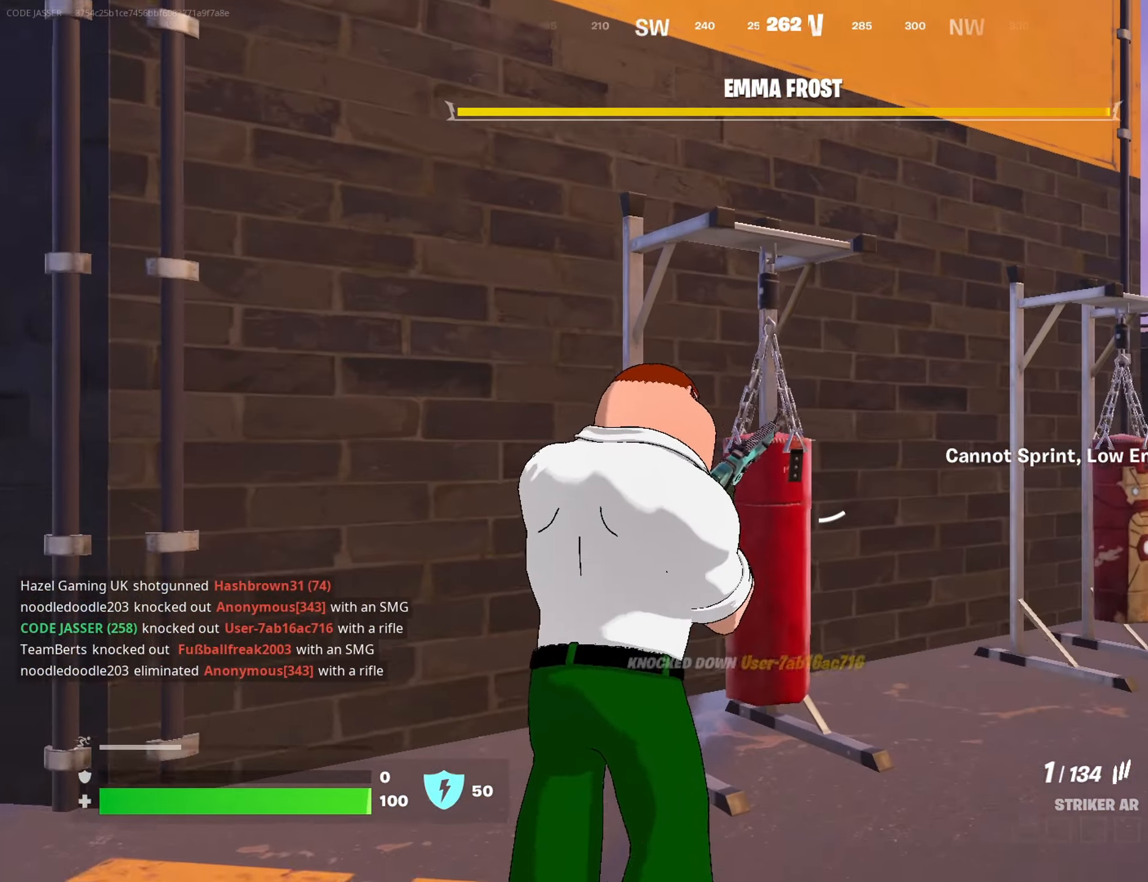
{"buttons": [], "left_stick": "up-right", "right_stick": "center", "events": []}
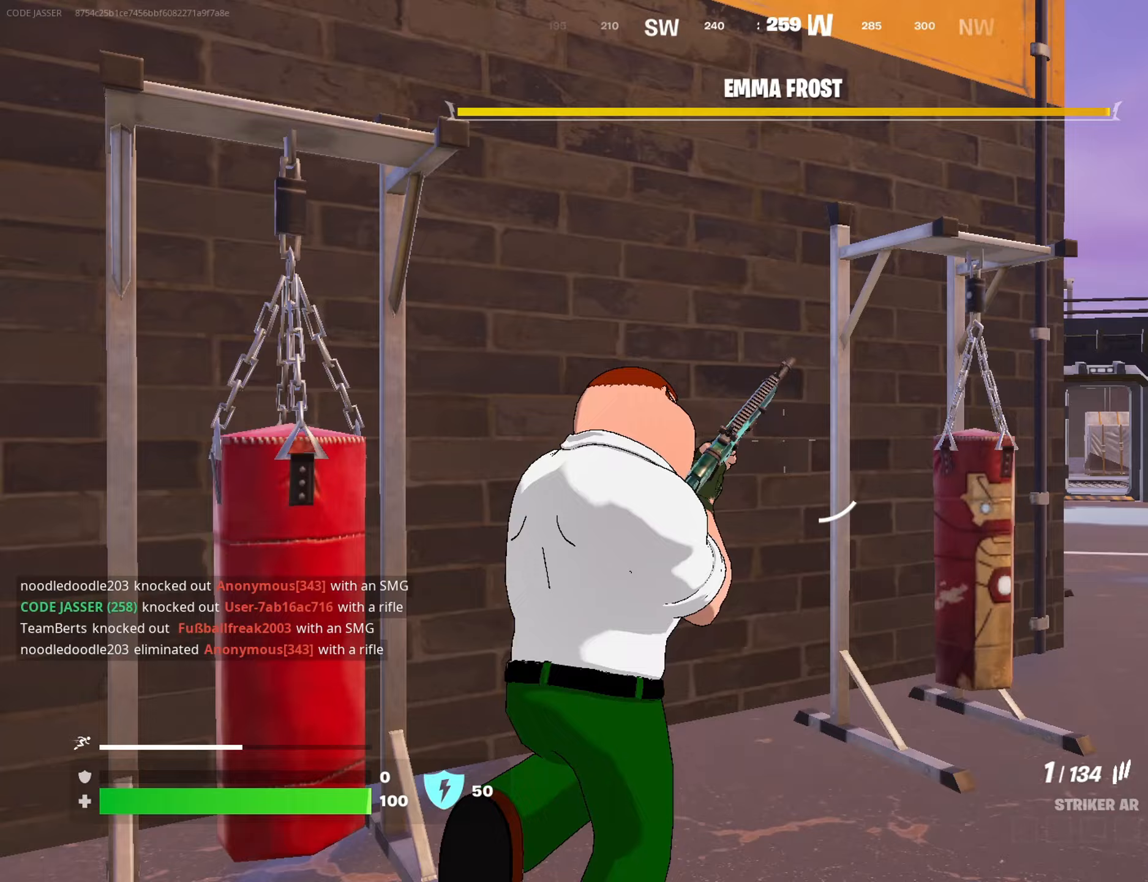
{"buttons": [], "left_stick": "center", "right_stick": "center", "events": [[133, "right_stick", "left"], [250, "right_stick", "center"], [283, "R3", "down"], [350, "R3", "up"], [383, "left_stick", "center"]]}
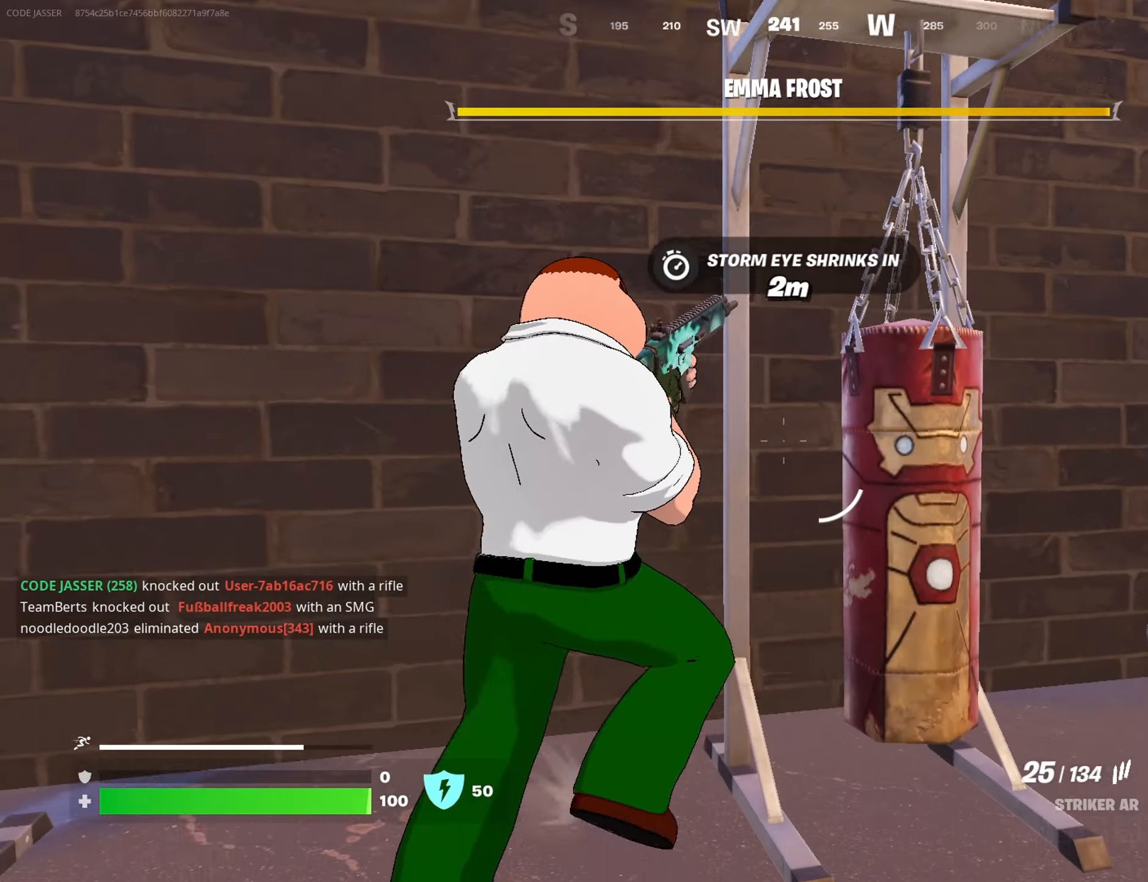
{"buttons": ["R3"], "left_stick": "down-right", "right_stick": "center", "events": [[267, "left_stick", "down-right"], [483, "R3", "down"]]}
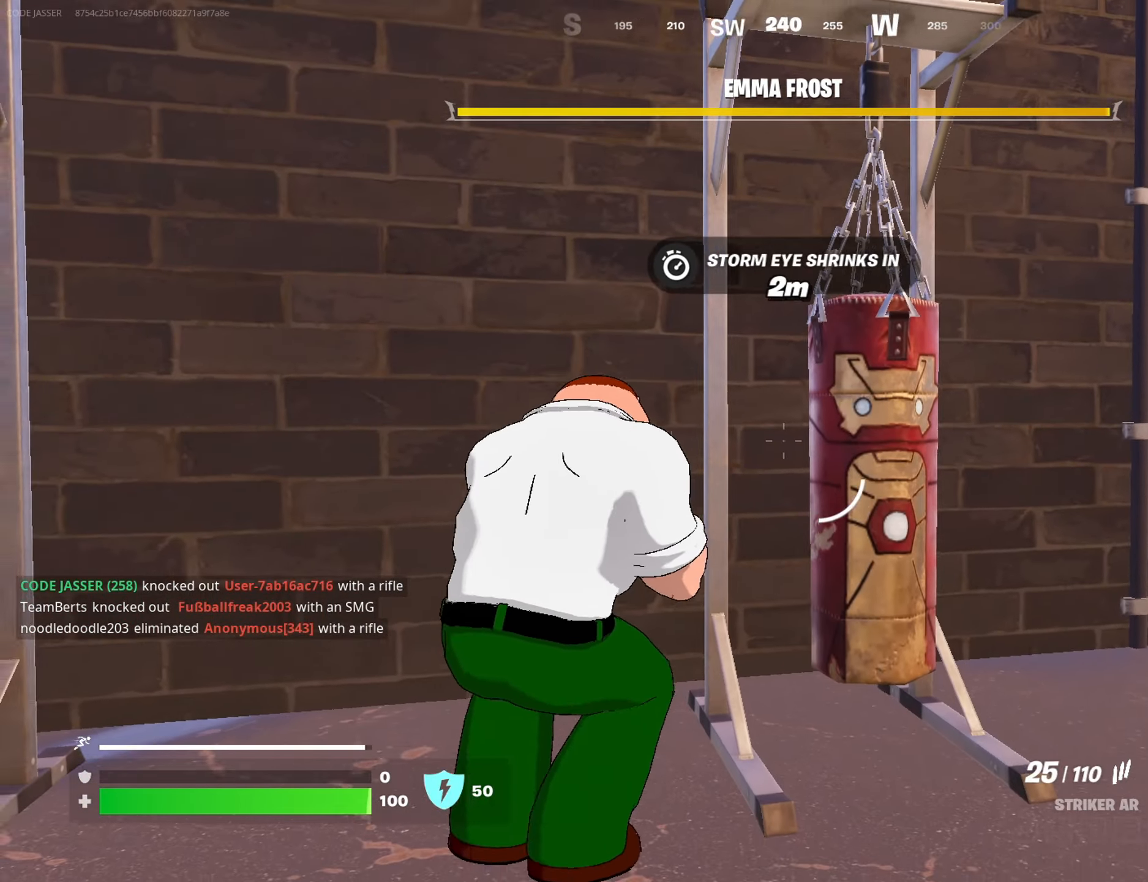
{"buttons": [], "left_stick": "up-right", "right_stick": "center", "events": [[83, "R3", "up"], [83, "right_stick", "right"], [150, "left_stick", "up-right"], [200, "right_stick", "center"], [250, "right_stick", "left"], [400, "right_stick", "center"]]}
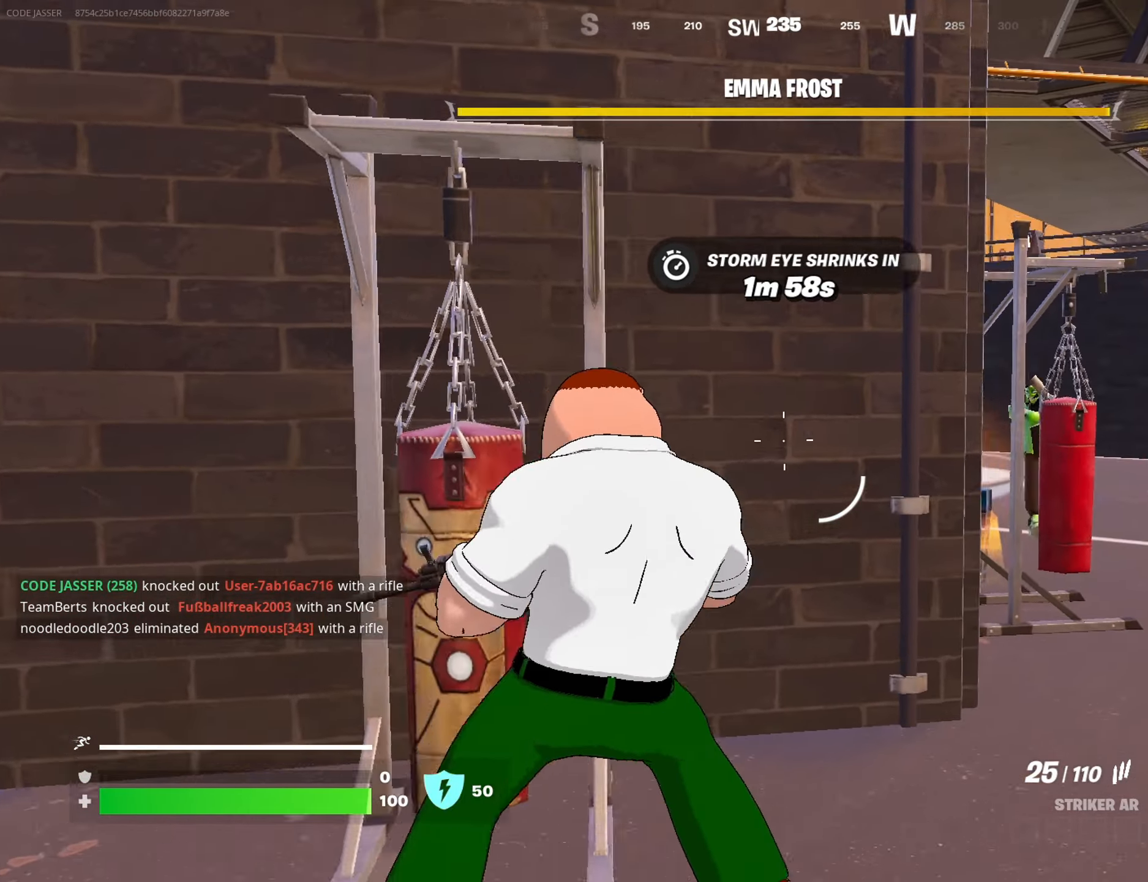
{"buttons": ["L2"], "left_stick": "up-right", "right_stick": "up-right", "events": [[217, "right_stick", "right"], [267, "L2", "down"], [283, "right_stick", "center"], [467, "right_stick", "up-right"]]}
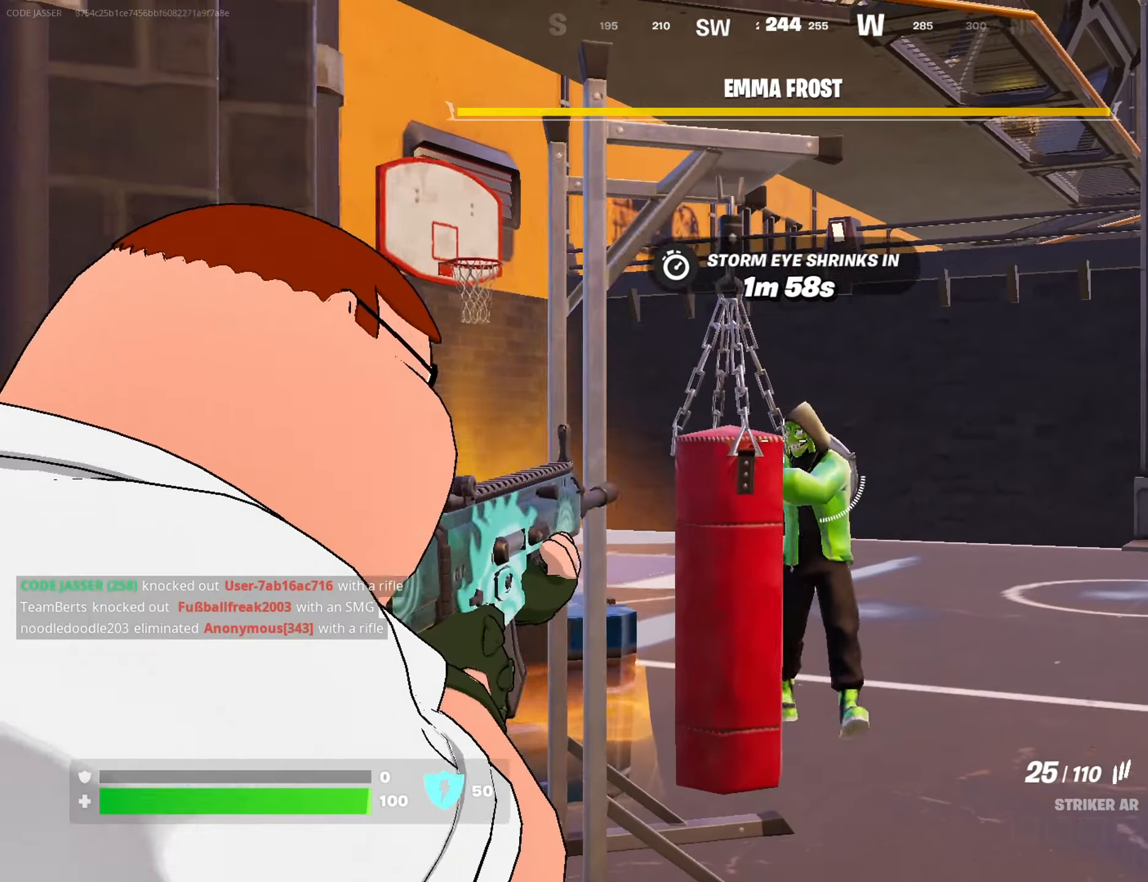
{"buttons": ["L2", "R2"], "left_stick": "center", "right_stick": "down-left", "events": [[83, "R2", "down"], [83, "R3", "down"], [117, "right_stick", "left"], [200, "R3", "up"], [200, "left_stick", "right"], [250, "right_stick", "up-left"], [367, "left_stick", "center"], [467, "right_stick", "down-left"]]}
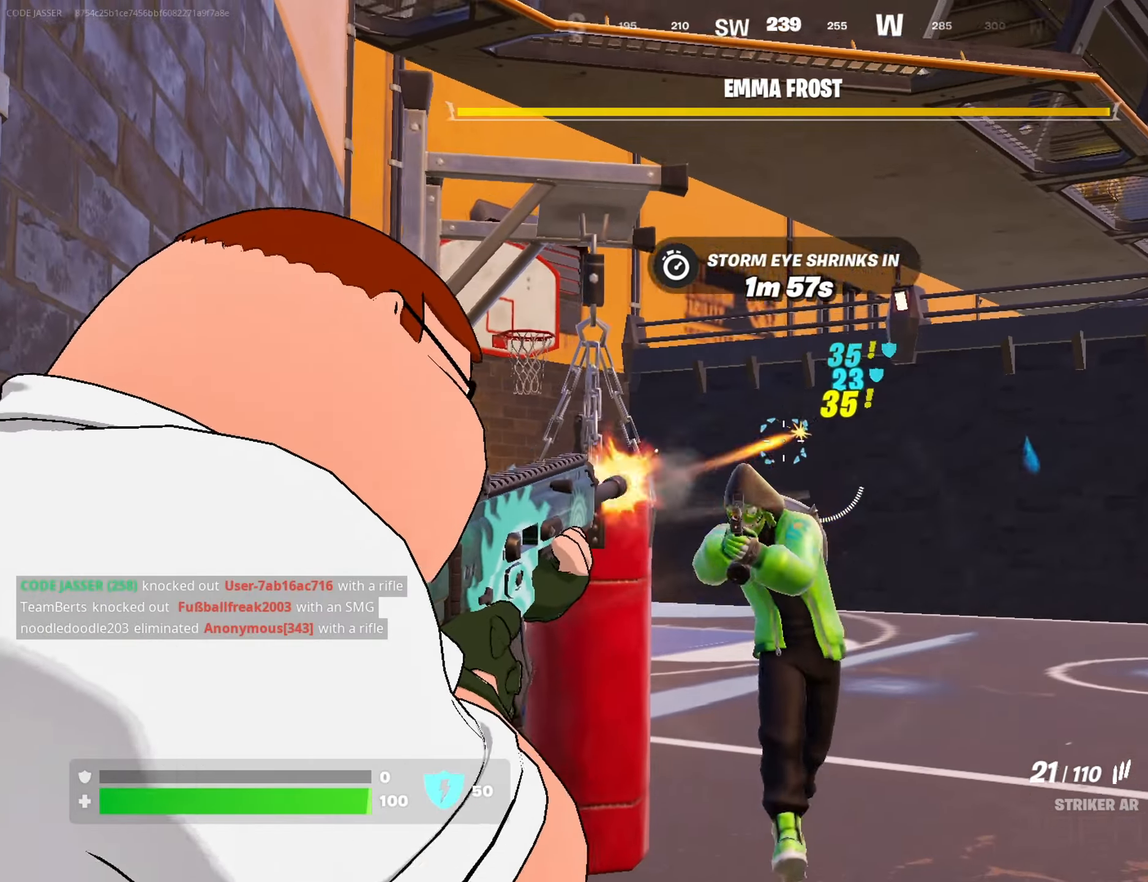
{"buttons": ["R2"], "left_stick": "up-right", "right_stick": "down-left", "events": [[117, "left_stick", "right"], [150, "right_stick", "down"], [183, "L2", "up"], [250, "left_stick", "up-right"], [300, "L2", "down"], [300, "right_stick", "left"], [467, "right_stick", "down-left"], [483, "L2", "up"]]}
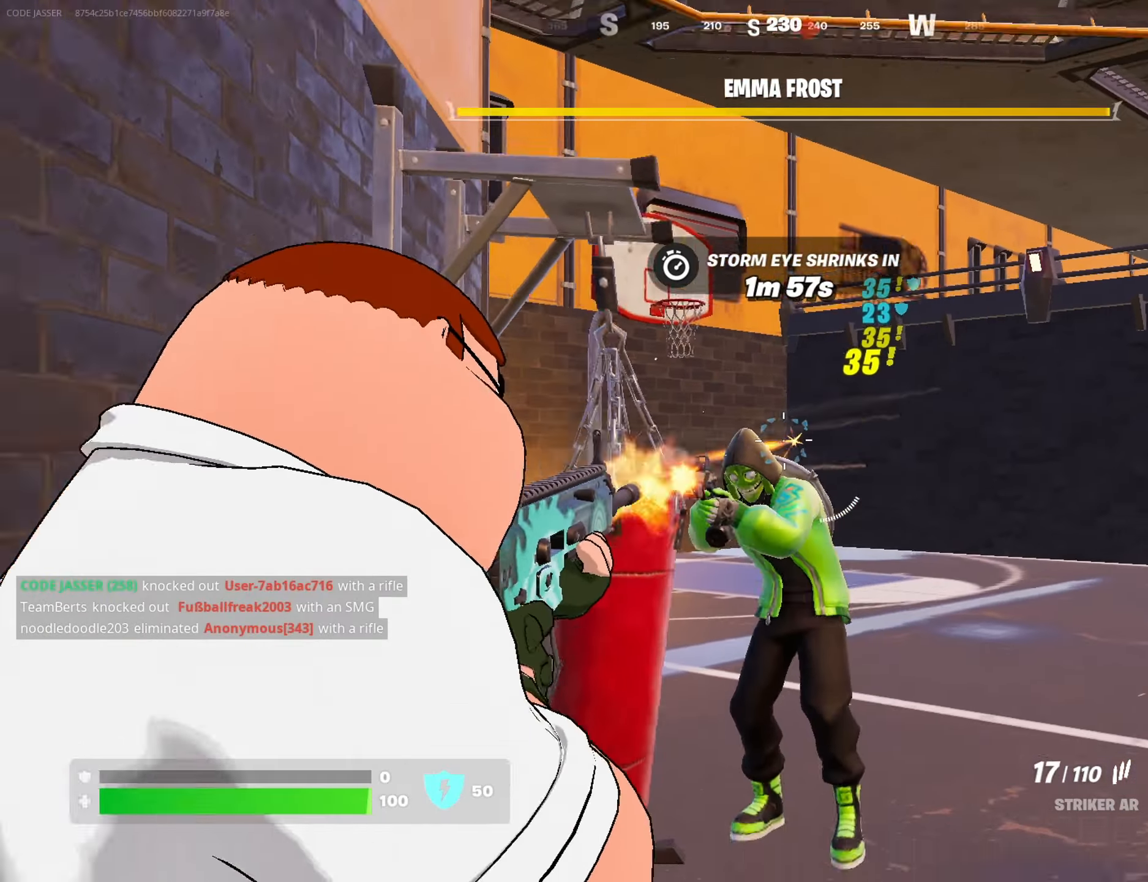
{"buttons": ["L3"], "left_stick": "up-right", "right_stick": "center", "events": [[350, "right_stick", "center"], [417, "R2", "up"], [450, "L3", "down"]]}
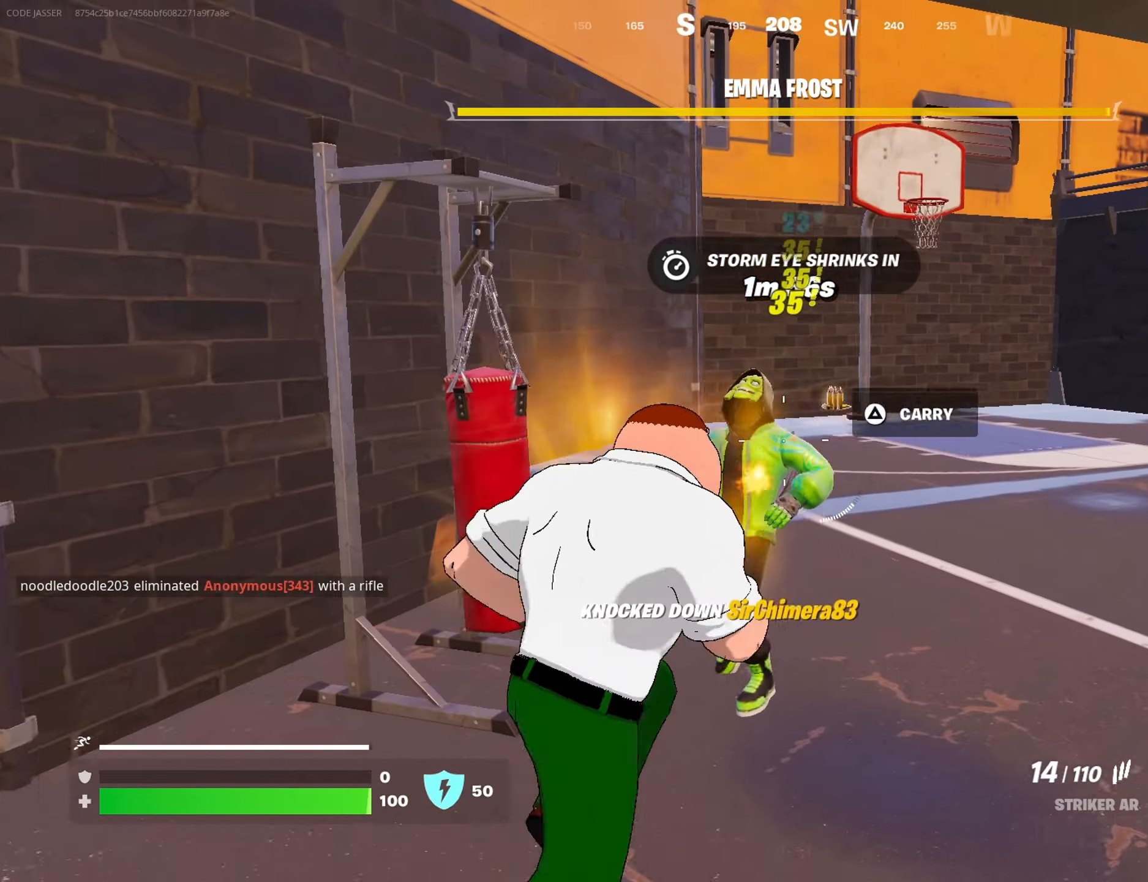
{"buttons": [], "left_stick": "up-right", "right_stick": "left", "events": [[17, "L3", "up"], [250, "right_stick", "left"]]}
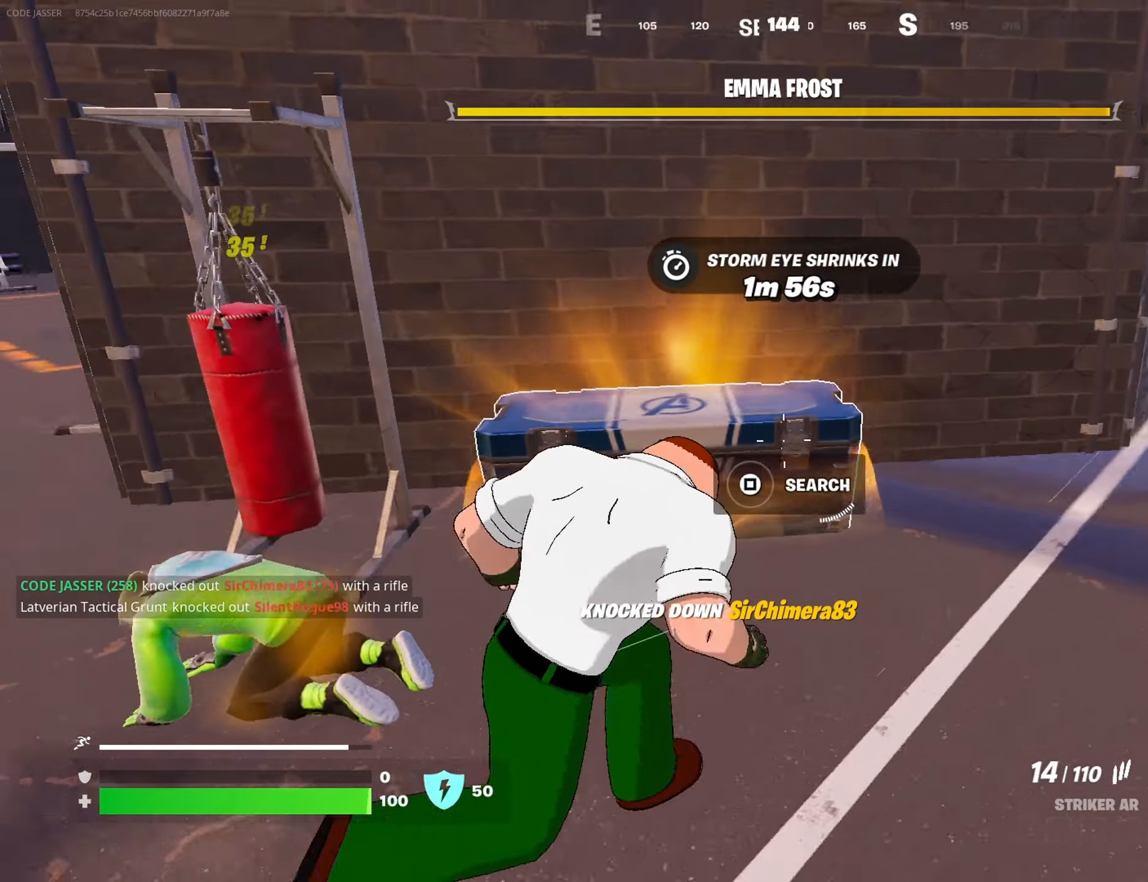
{"buttons": [], "left_stick": "up-left", "right_stick": "center", "events": [[50, "R3", "down"], [50, "right_stick", "center"], [83, "left_stick", "center"], [167, "R3", "up"], [167, "right_stick", "left"], [217, "left_stick", "up-right"], [417, "R3", "down"], [483, "R3", "up"], [483, "left_stick", "up-left"], [500, "right_stick", "center"]]}
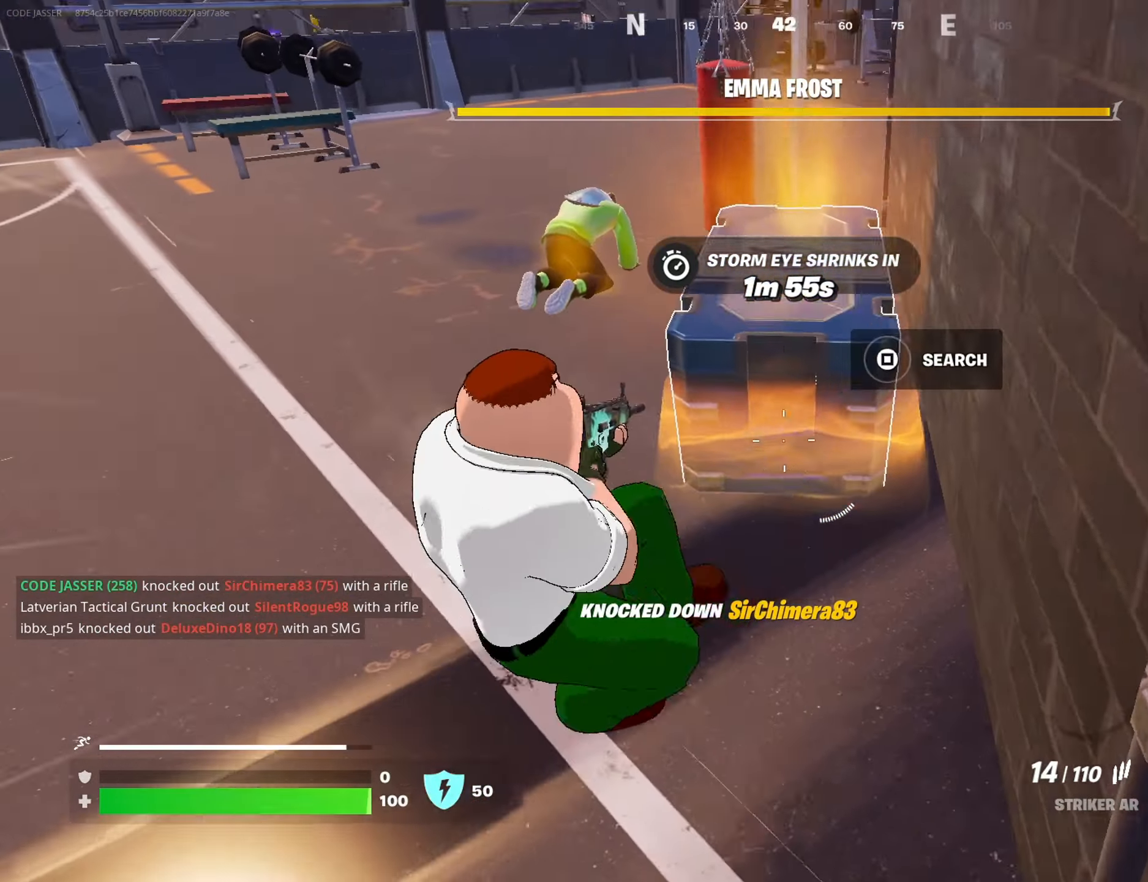
{"buttons": ["R3"], "left_stick": "center", "right_stick": "center", "events": [[117, "SQUARE", "down"], [150, "left_stick", "left"], [217, "SQUARE", "up"], [467, "left_stick", "center"], [500, "R3", "down"]]}
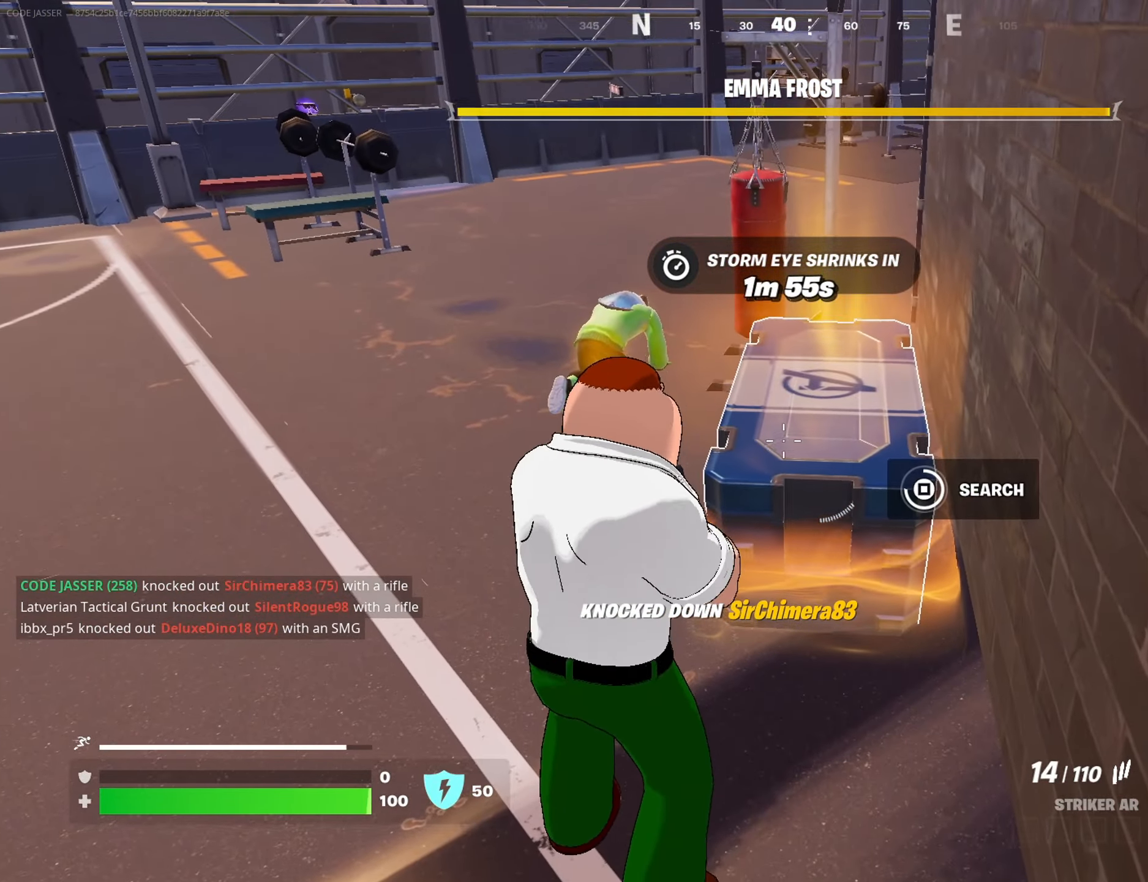
{"buttons": [], "left_stick": "center", "right_stick": "center", "events": [[83, "R3", "up"], [150, "DPAD_UP", "down"], [233, "DPAD_UP", "up"], [333, "DPAD_RIGHT", "down"], [383, "DPAD_RIGHT", "up"], [417, "SQUARE", "down"], [483, "SQUARE", "up"]]}
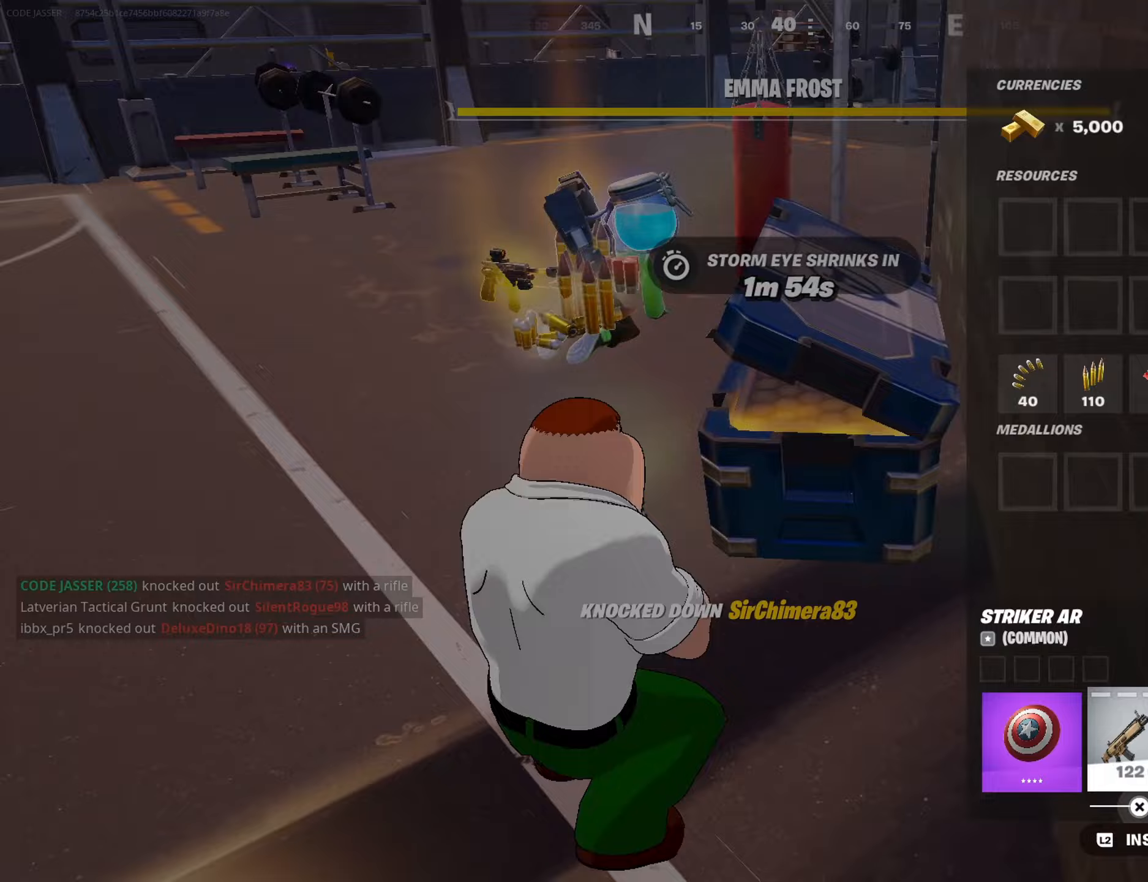
{"buttons": ["L3"], "left_stick": "up-left", "right_stick": "center", "events": [[83, "CIRCLE", "down"], [83, "left_stick", "left"], [167, "CIRCLE", "up"], [183, "left_stick", "up-left"], [183, "right_stick", "down-left"], [250, "right_stick", "center"], [367, "TRIANGLE", "down"], [417, "TRIANGLE", "up"], [483, "L3", "down"]]}
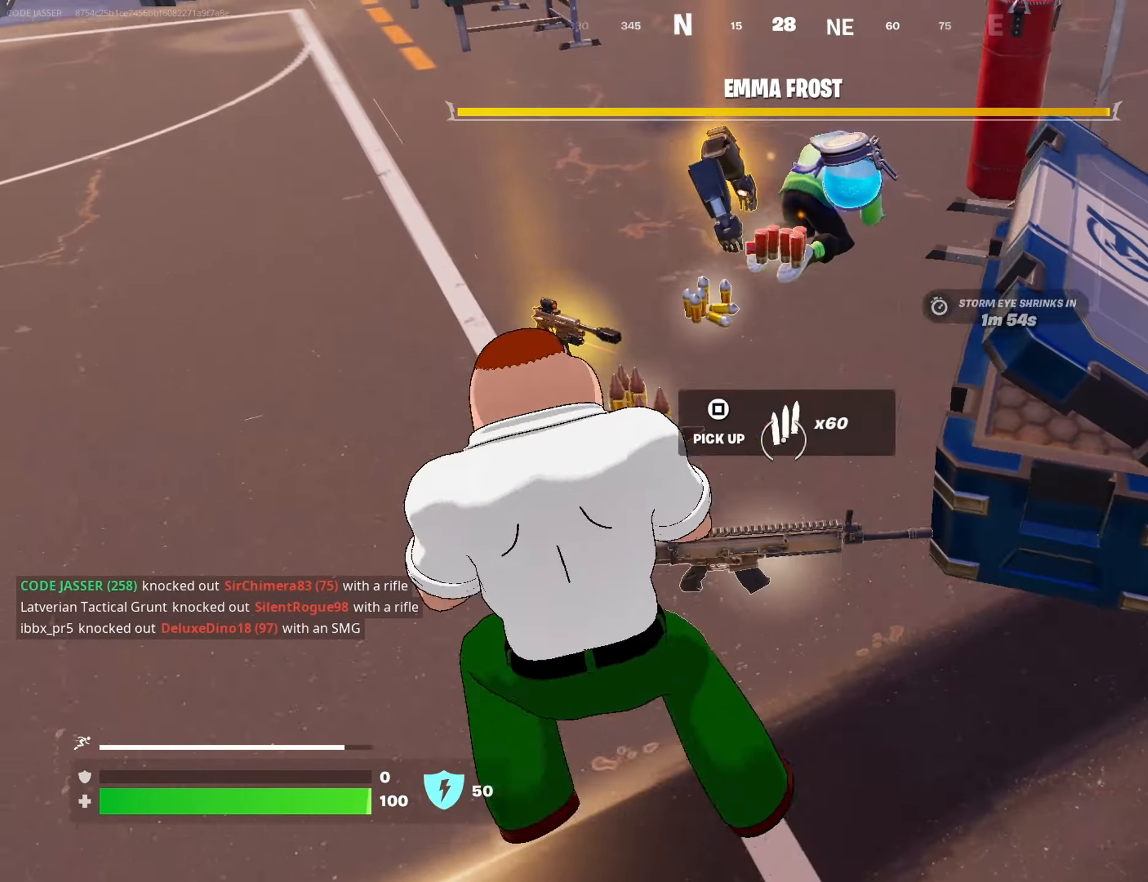
{"buttons": [], "left_stick": "down-left", "right_stick": "right", "events": [[50, "L3", "up"], [67, "left_stick", "up-right"], [367, "left_stick", "up-left"], [450, "right_stick", "right"], [467, "left_stick", "down-left"]]}
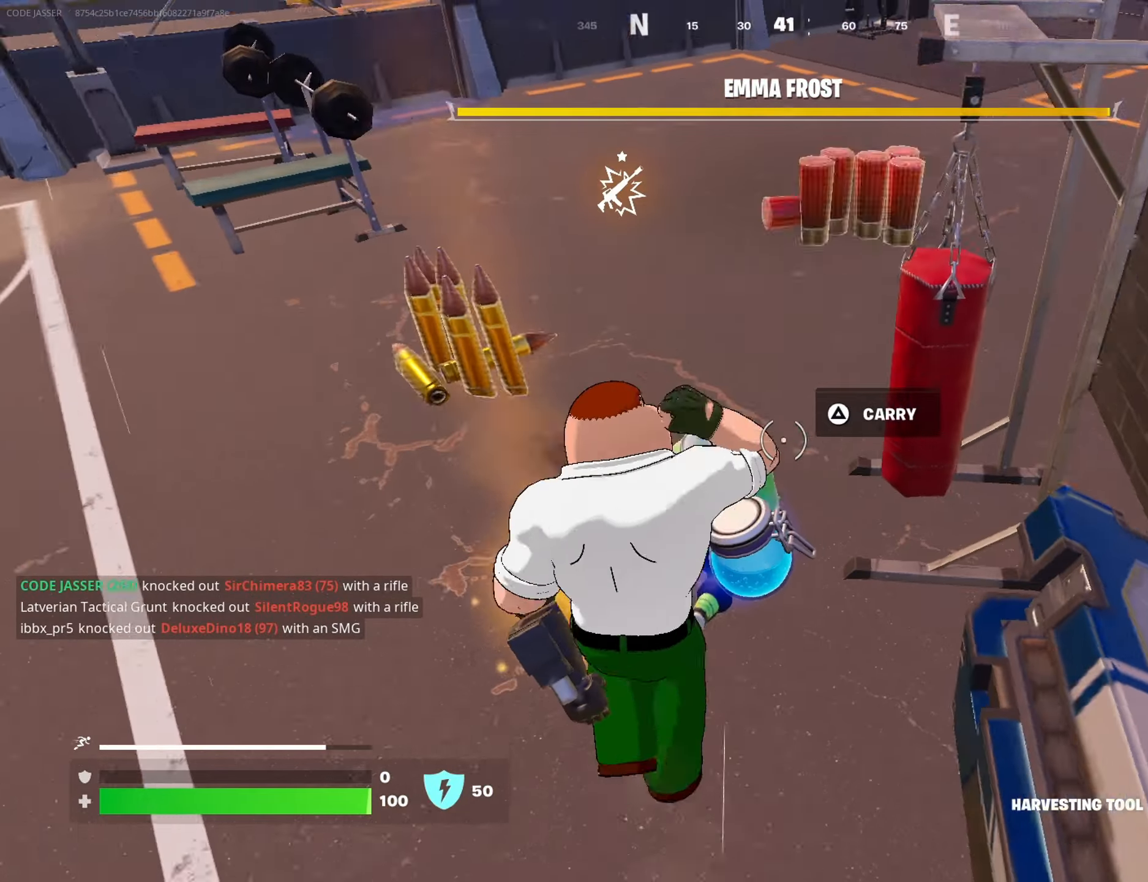
{"buttons": ["R1"], "left_stick": "up-left", "right_stick": "up-right", "events": [[67, "right_stick", "center"], [150, "left_stick", "up-left"], [183, "R2", "down"], [317, "R2", "up"], [333, "right_stick", "down-right"], [450, "R1", "down"], [467, "right_stick", "up-right"]]}